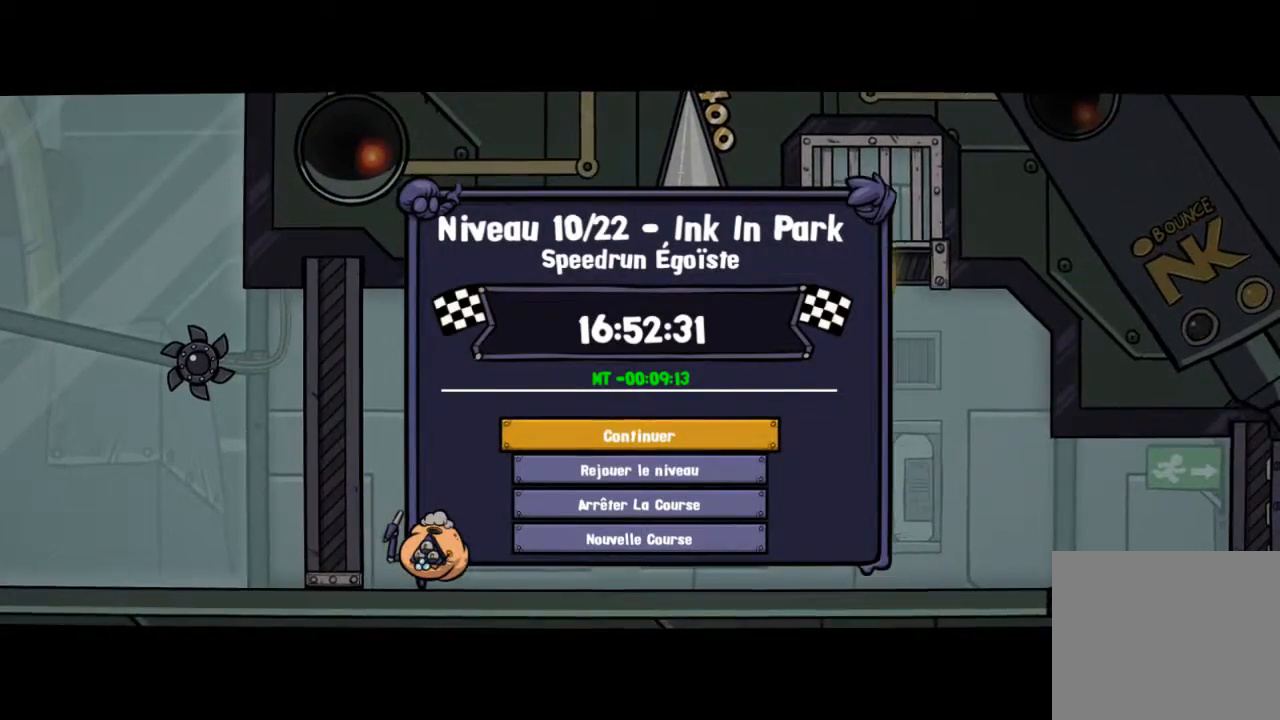
Gameplay with a controller (PlayStation layout); each line is a JSON object with the inputs held at the frame after it. "events" lists button and stick changes between this image and that frame as [ms after this image, input, new state], when the widget could be followed in between. Not read: R3.
{"buttons": [], "left_stick": "left", "right_stick": "center", "events": [[400, "CROSS", "down"], [500, "CROSS", "up"]]}
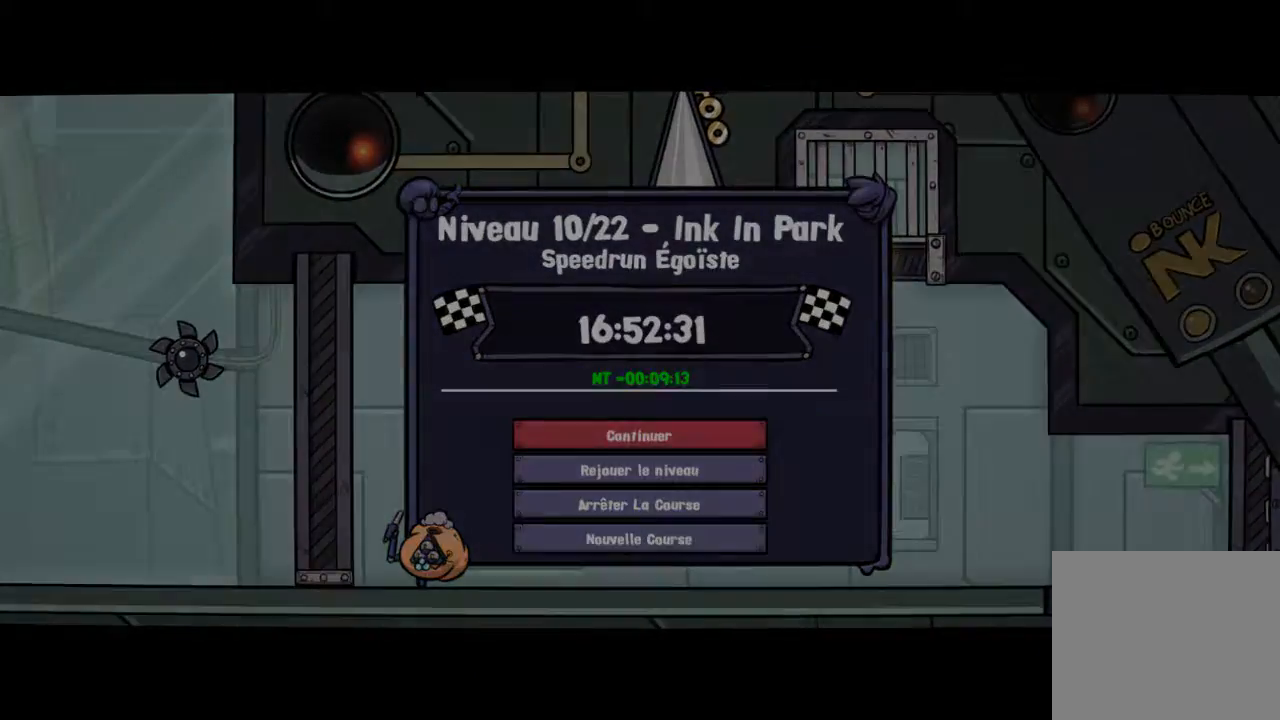
{"buttons": [], "left_stick": "left", "right_stick": "center", "events": []}
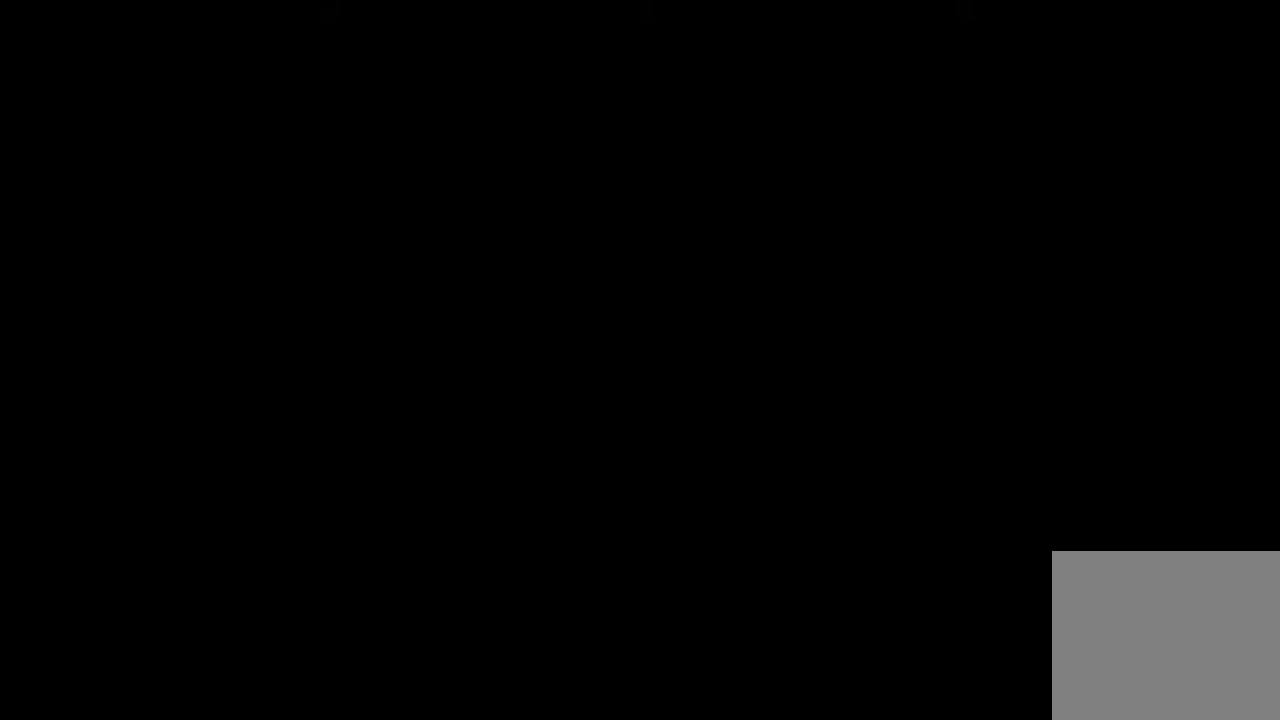
{"buttons": [], "left_stick": "left", "right_stick": "center", "events": []}
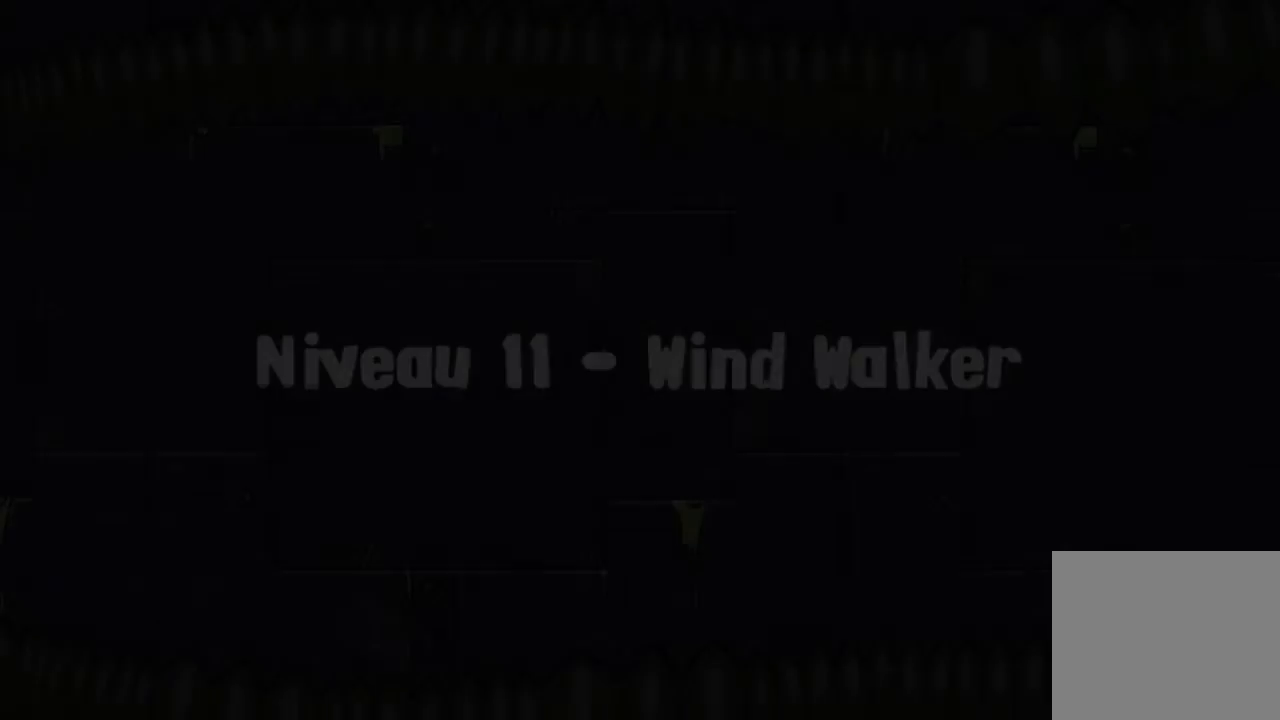
{"buttons": [], "left_stick": "left", "right_stick": "center", "events": []}
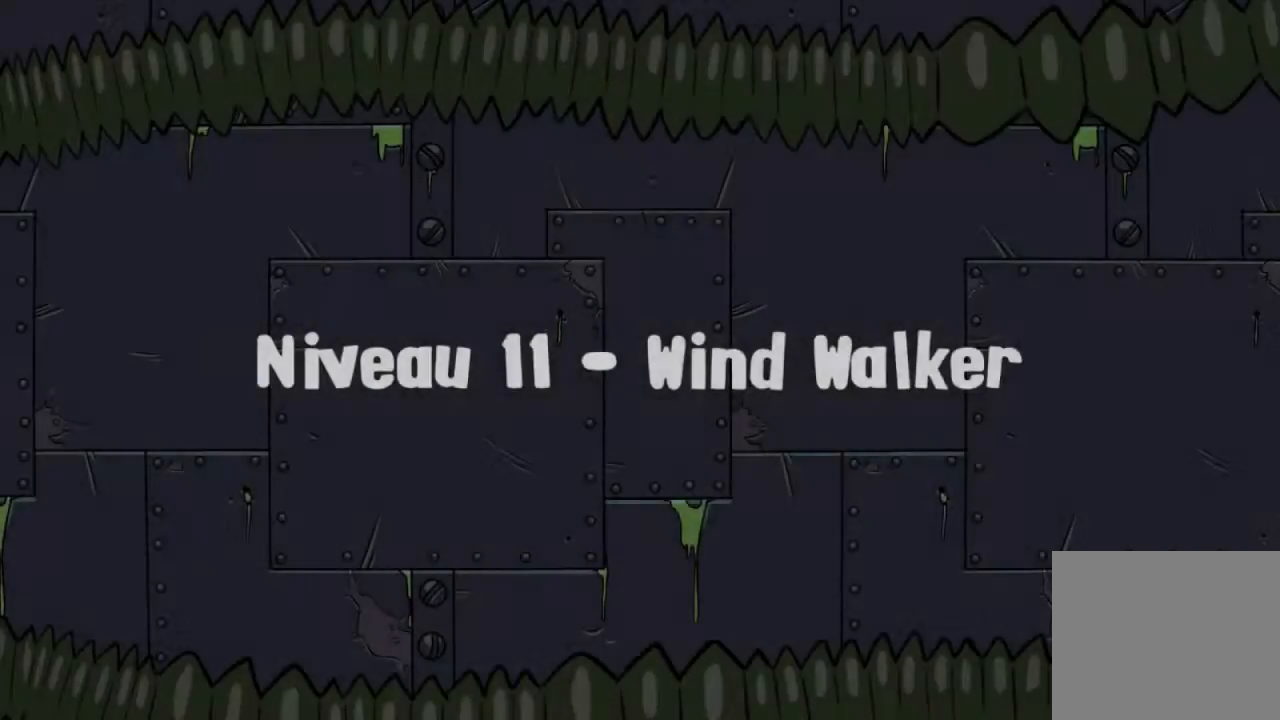
{"buttons": [], "left_stick": "left", "right_stick": "center", "events": [[100, "left_stick", "center"], [200, "left_stick", "left"]]}
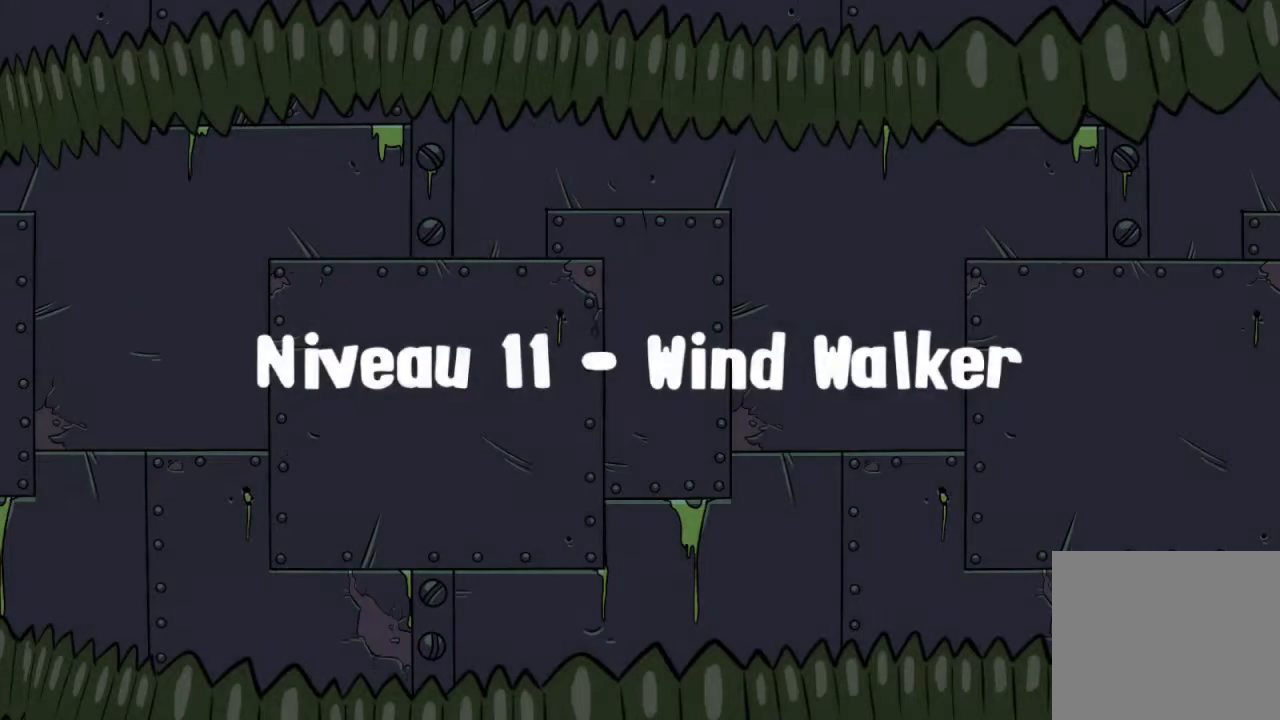
{"buttons": [], "left_stick": "center", "right_stick": "center", "events": [[267, "left_stick", "center"]]}
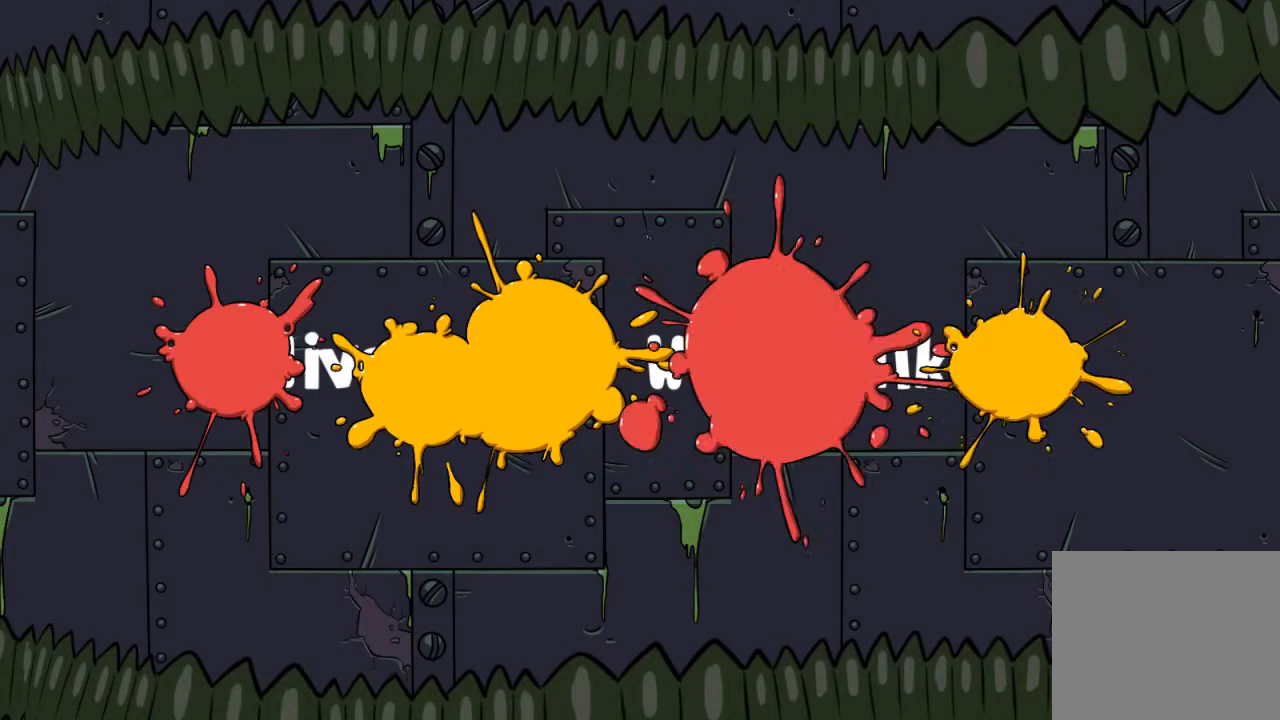
{"buttons": [], "left_stick": "center", "right_stick": "center", "events": []}
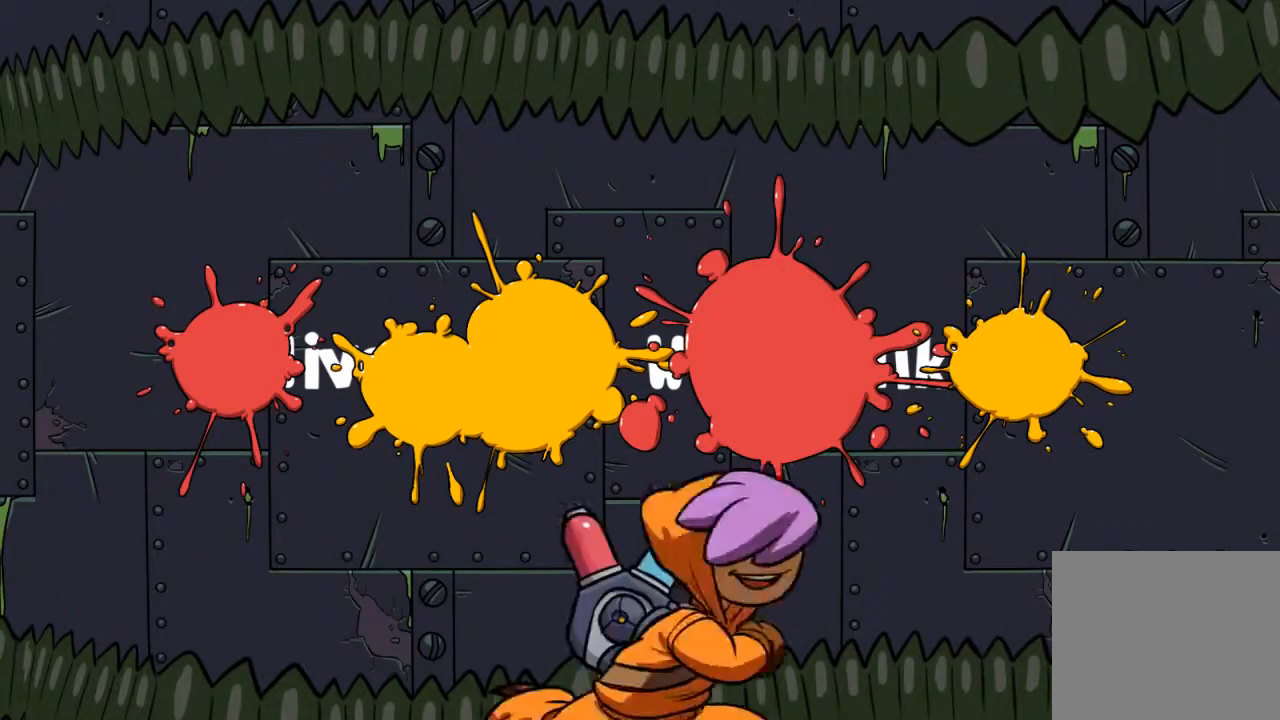
{"buttons": [], "left_stick": "center", "right_stick": "center", "events": [[167, "left_stick", "left"], [234, "left_stick", "center"]]}
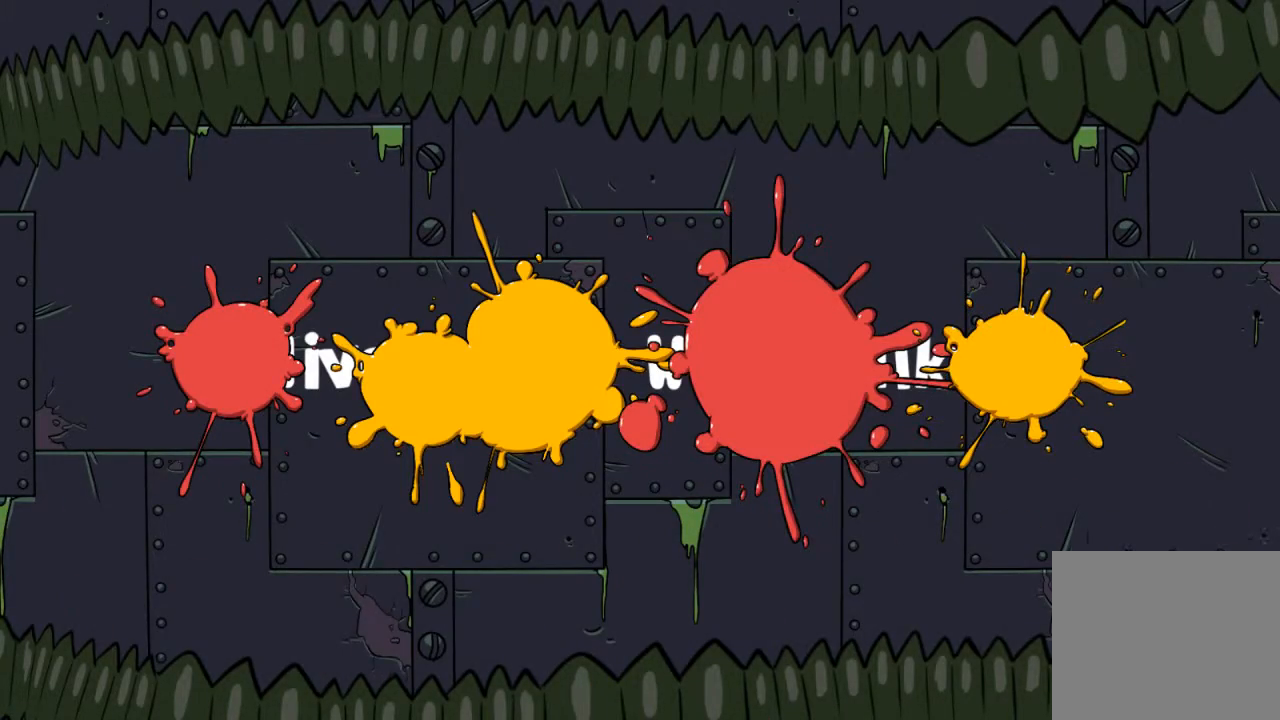
{"buttons": [], "left_stick": "center", "right_stick": "center", "events": []}
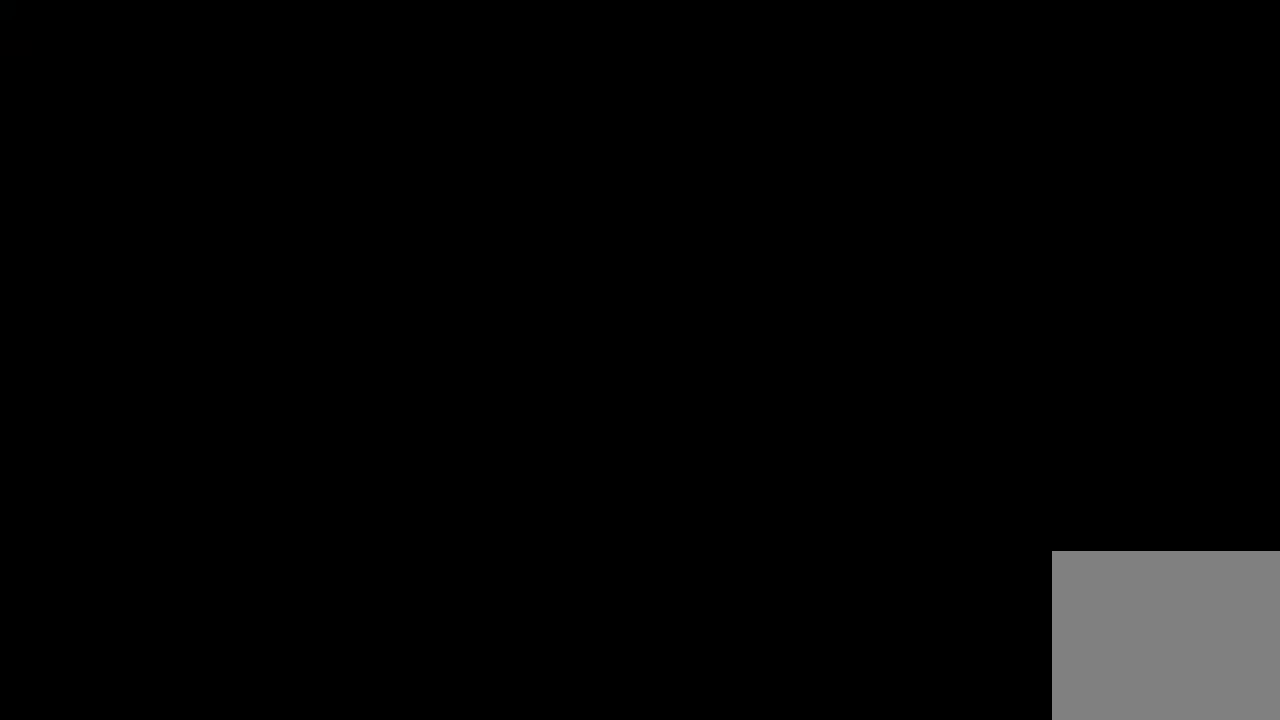
{"buttons": [], "left_stick": "center", "right_stick": "center", "events": []}
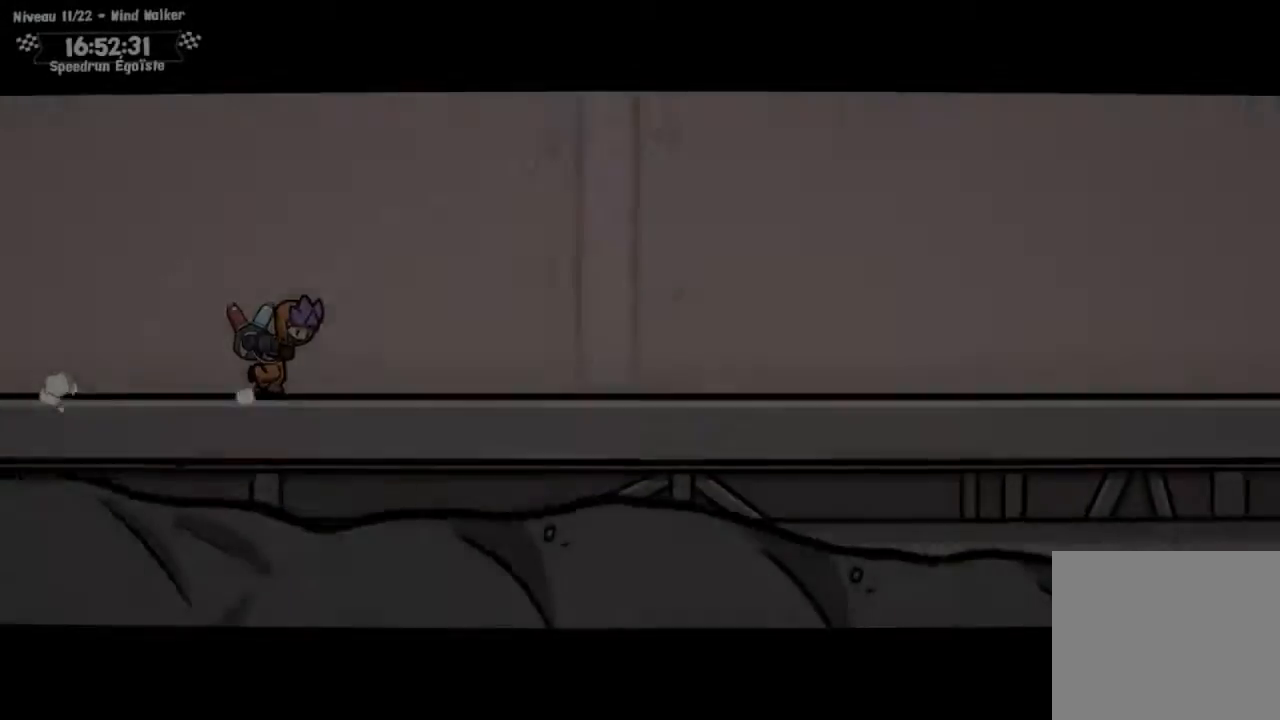
{"buttons": [], "left_stick": "center", "right_stick": "center", "events": []}
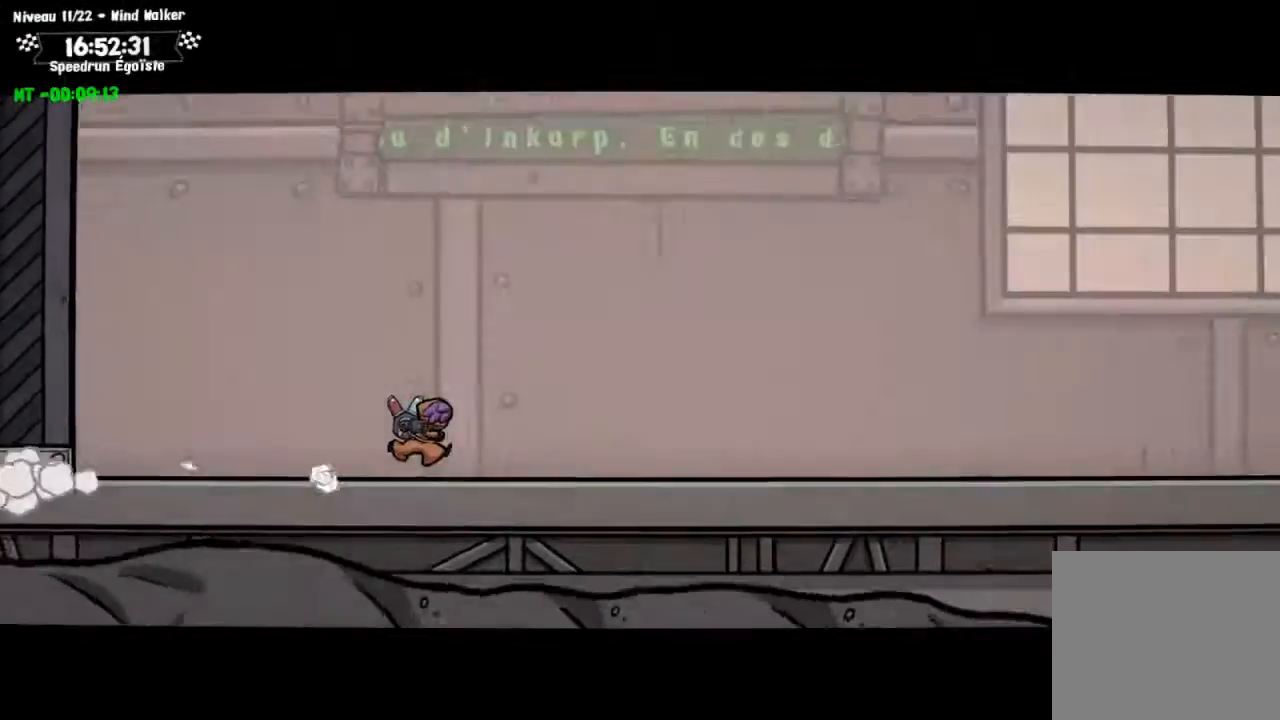
{"buttons": [], "left_stick": "center", "right_stick": "center", "events": []}
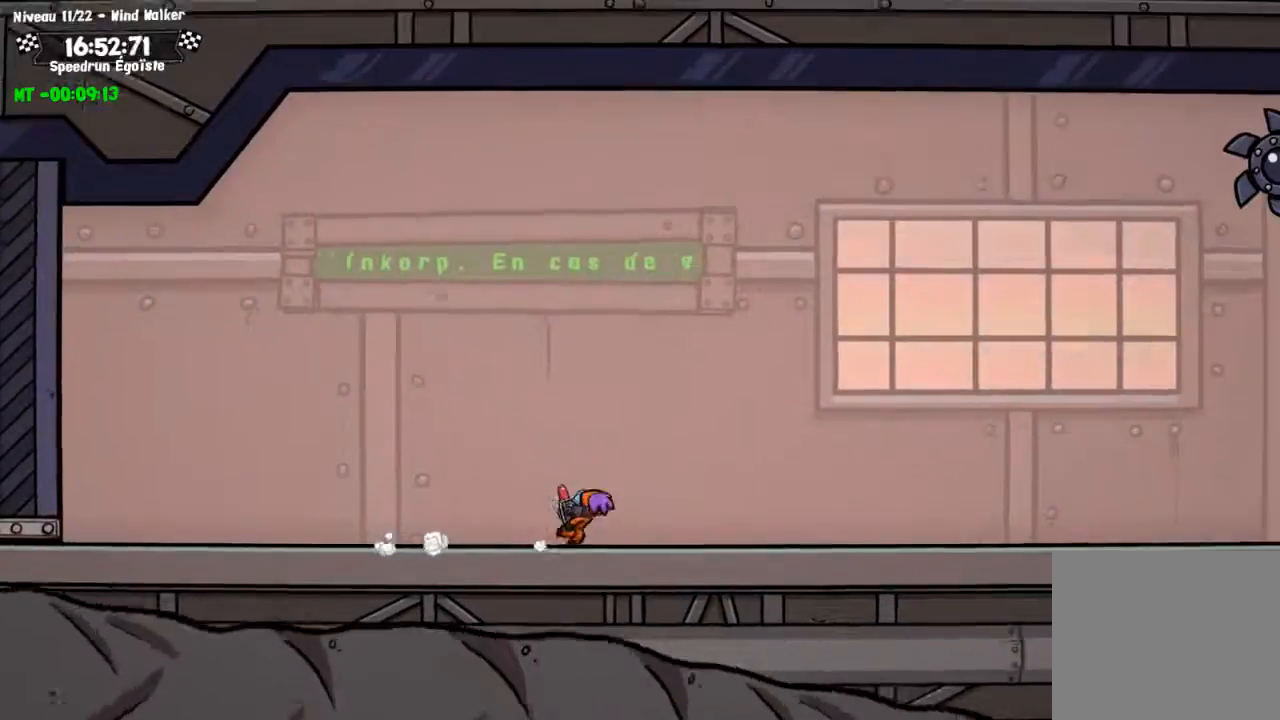
{"buttons": ["CROSS", "SQUARE"], "left_stick": "center", "right_stick": "center", "events": [[500, "CROSS", "down"], [500, "SQUARE", "down"]]}